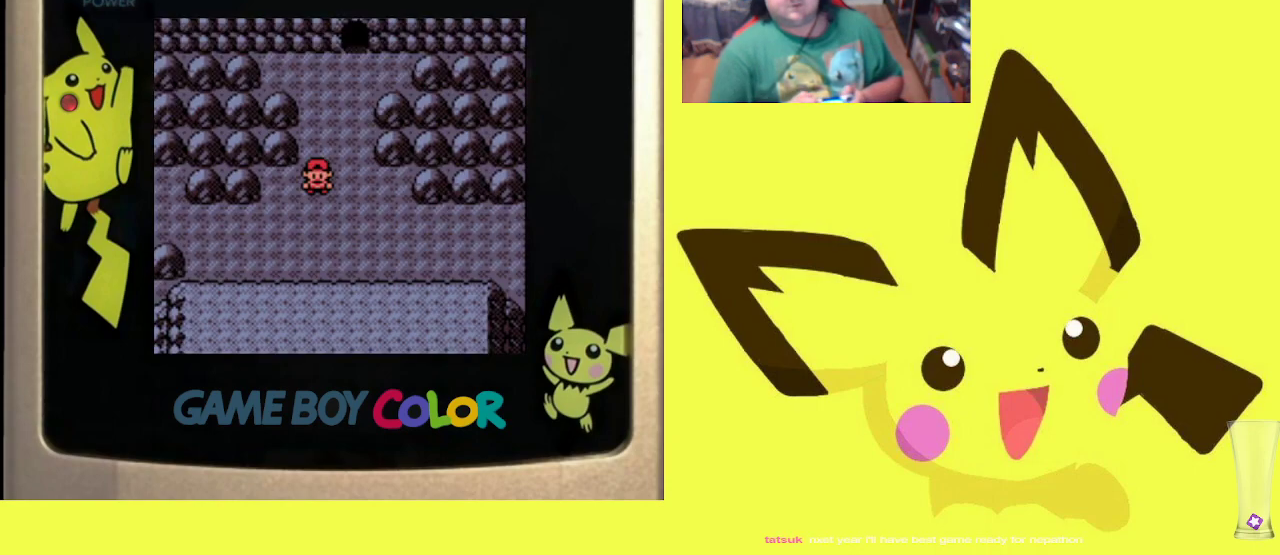
Gameplay with a controller (PlayStation layout); each line is a JSON object with the inputs held at the frame after it. "events" lists button and stick changes between this image and that frame as [ms after this image, input, new state], when the widget could be followed in between. Not read: left_stick right_stick.
{"buttons": ["DPAD_RIGHT"], "events": [[117, "R1", "up"], [183, "DPAD_UP", "down"], [267, "DPAD_RIGHT", "down"], [267, "DPAD_UP", "up"]]}
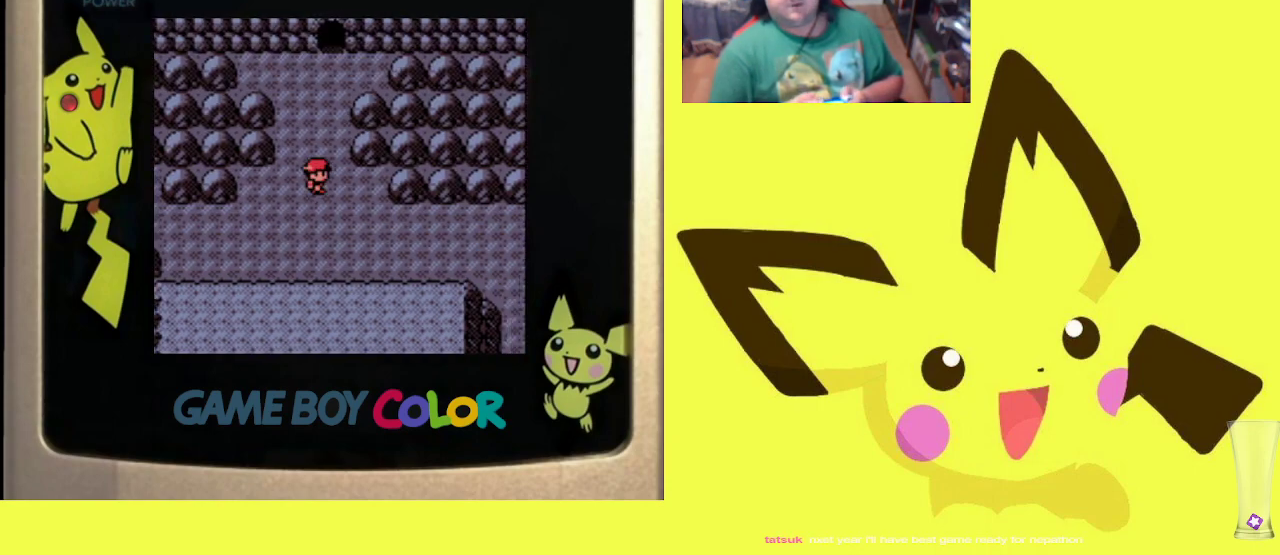
{"buttons": ["DPAD_UP"], "events": [[67, "DPAD_UP", "down"], [83, "DPAD_RIGHT", "up"]]}
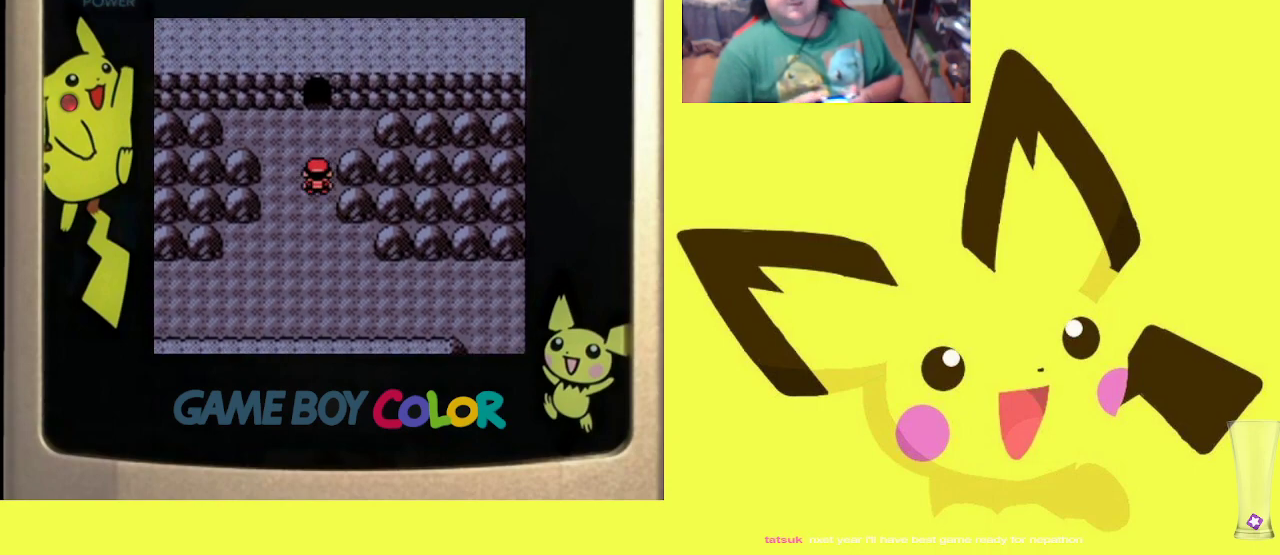
{"buttons": ["R1", "DPAD_LEFT"], "events": [[183, "DPAD_UP", "up"], [350, "DPAD_LEFT", "down"], [500, "R1", "down"]]}
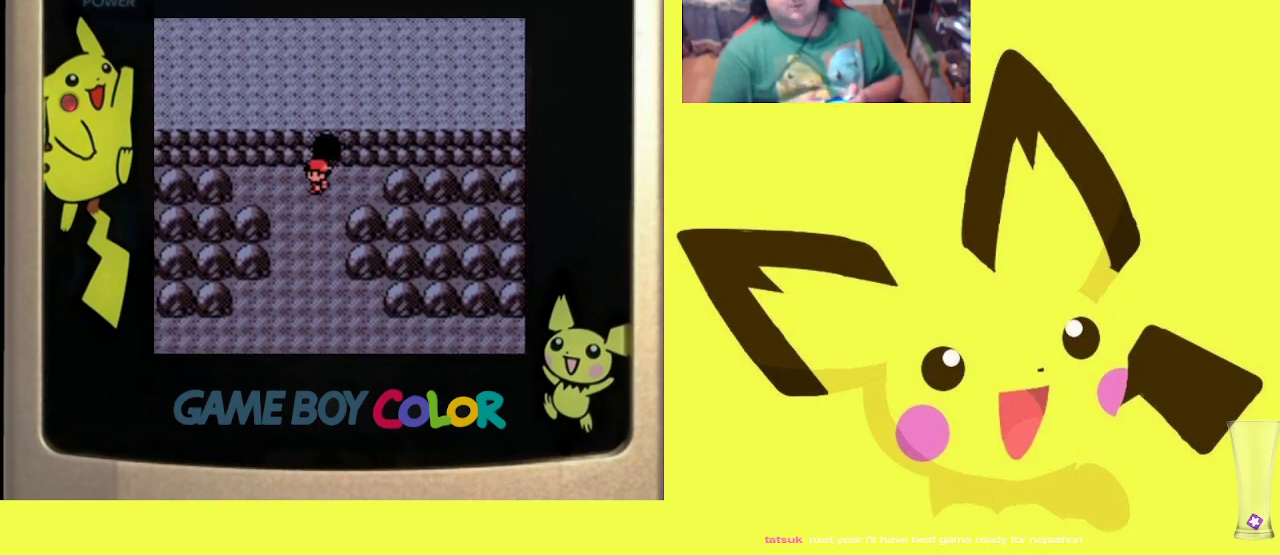
{"buttons": ["DPAD_RIGHT"], "events": [[67, "DPAD_LEFT", "up"], [150, "DPAD_DOWN", "down"], [300, "DPAD_DOWN", "up"], [417, "R1", "up"], [467, "DPAD_RIGHT", "down"]]}
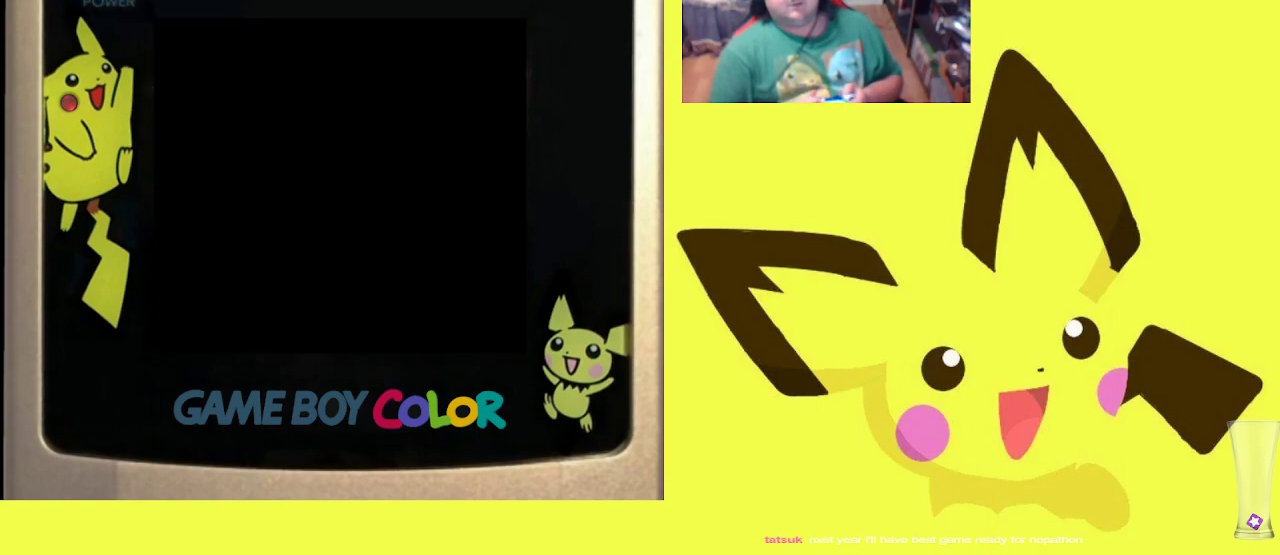
{"buttons": ["CROSS", "R1"], "events": [[100, "DPAD_RIGHT", "up"], [217, "CROSS", "down"], [217, "R1", "down"], [317, "CROSS", "up"], [400, "CROSS", "down"]]}
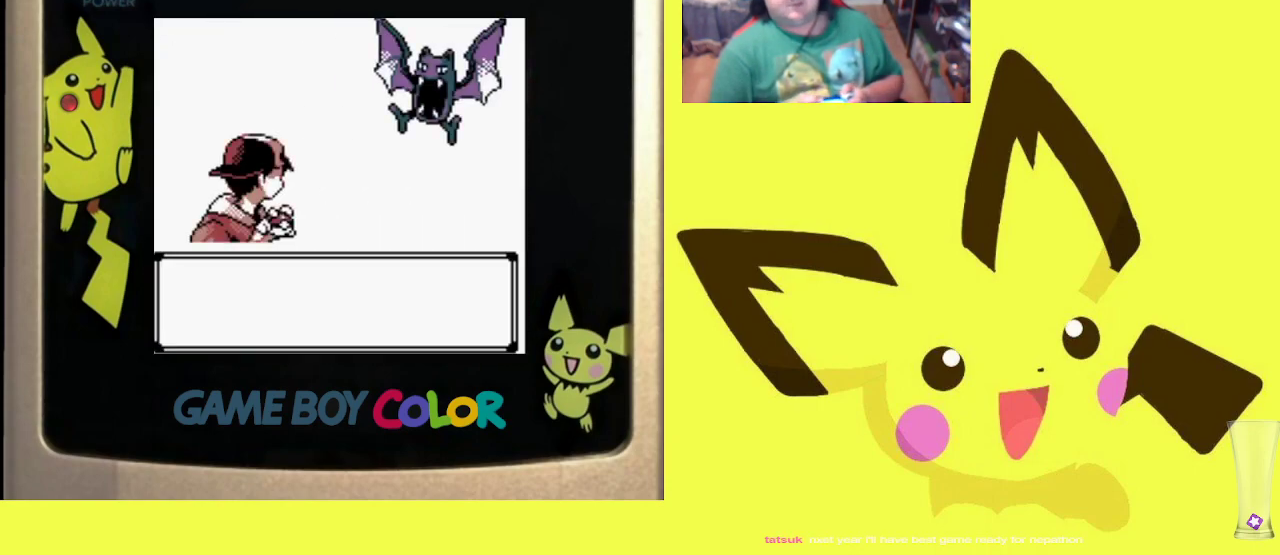
{"buttons": ["CROSS", "R1"], "events": [[33, "CROSS", "up"], [100, "CROSS", "down"], [233, "CROSS", "up"], [400, "CROSS", "down"]]}
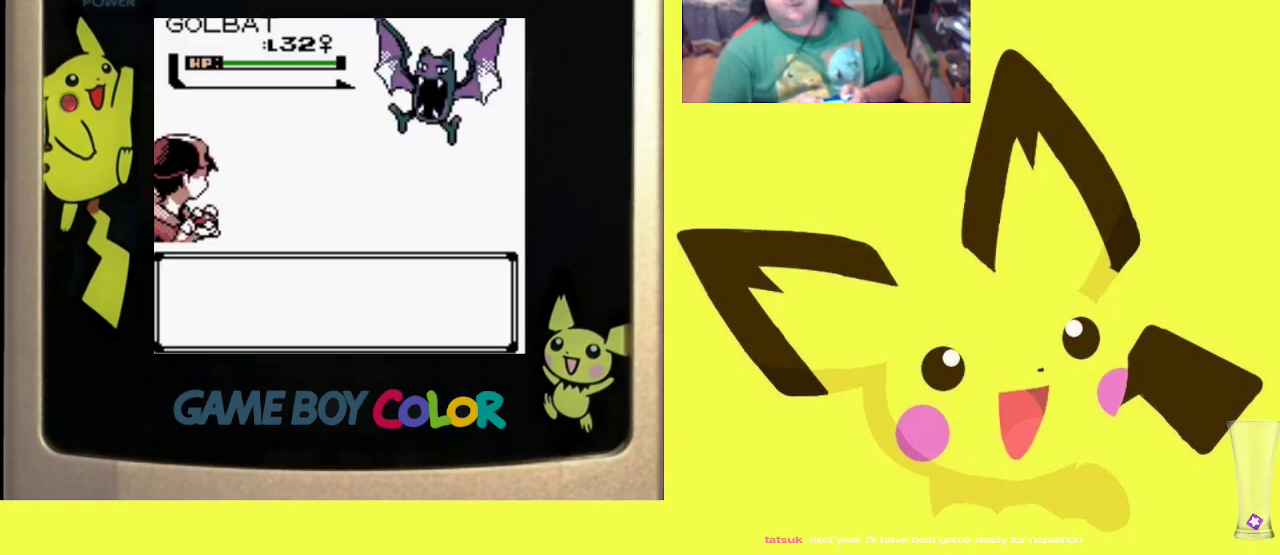
{"buttons": ["R1"], "events": [[50, "CROSS", "up"]]}
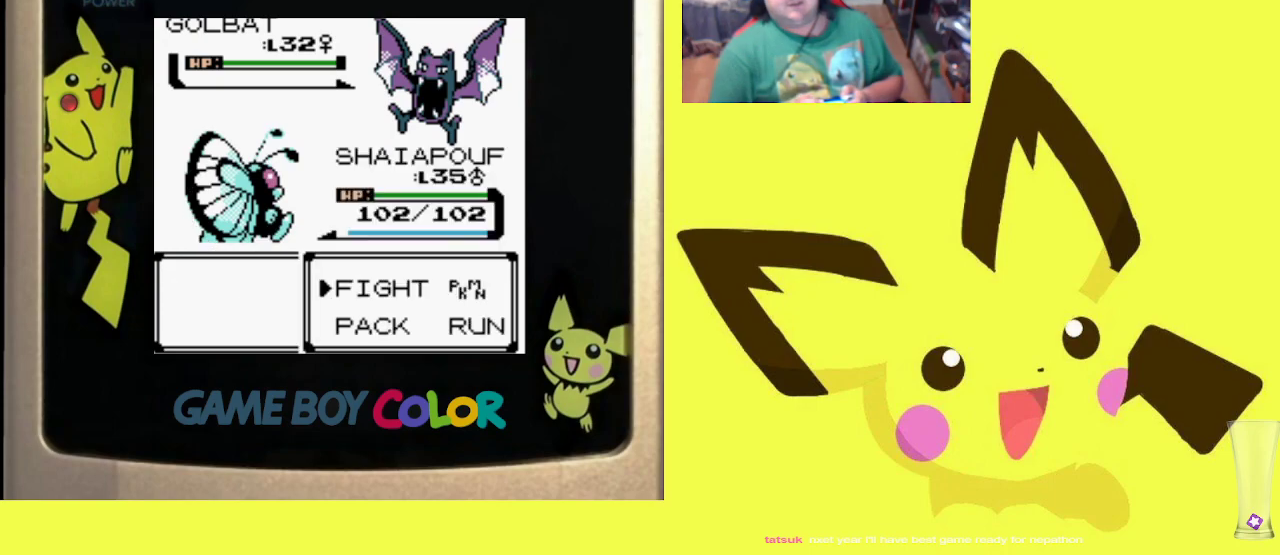
{"buttons": ["R1"], "events": [[33, "CIRCLE", "down"], [167, "CIRCLE", "up"], [217, "DPAD_UP", "down"], [317, "CIRCLE", "down"], [317, "DPAD_UP", "up"], [433, "CIRCLE", "up"]]}
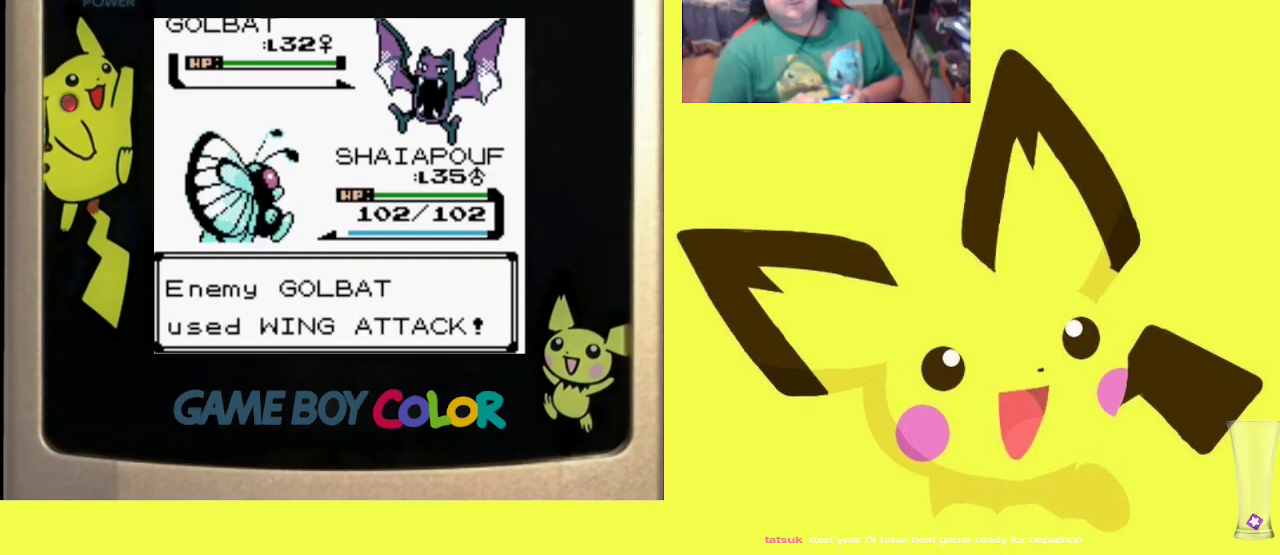
{"buttons": ["R1"], "events": [[17, "CIRCLE", "down"], [117, "CIRCLE", "up"], [200, "CIRCLE", "down"], [300, "CIRCLE", "up"], [383, "CIRCLE", "down"], [483, "CIRCLE", "up"]]}
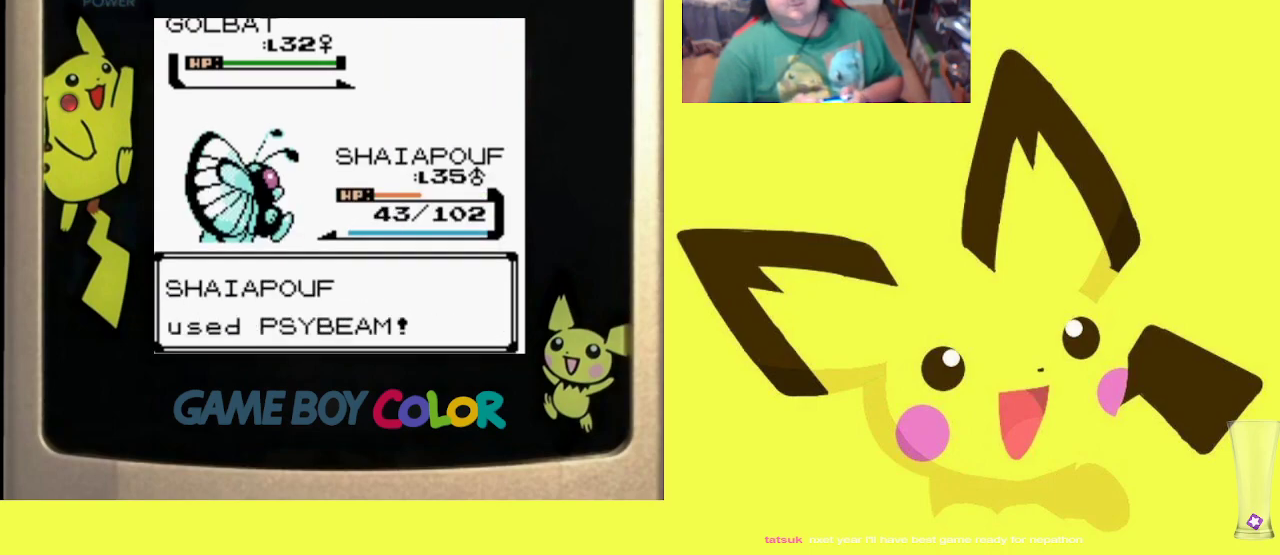
{"buttons": ["CIRCLE", "R1"], "events": [[67, "CIRCLE", "down"], [150, "CIRCLE", "up"], [233, "CIRCLE", "down"], [350, "CIRCLE", "up"], [417, "CIRCLE", "down"]]}
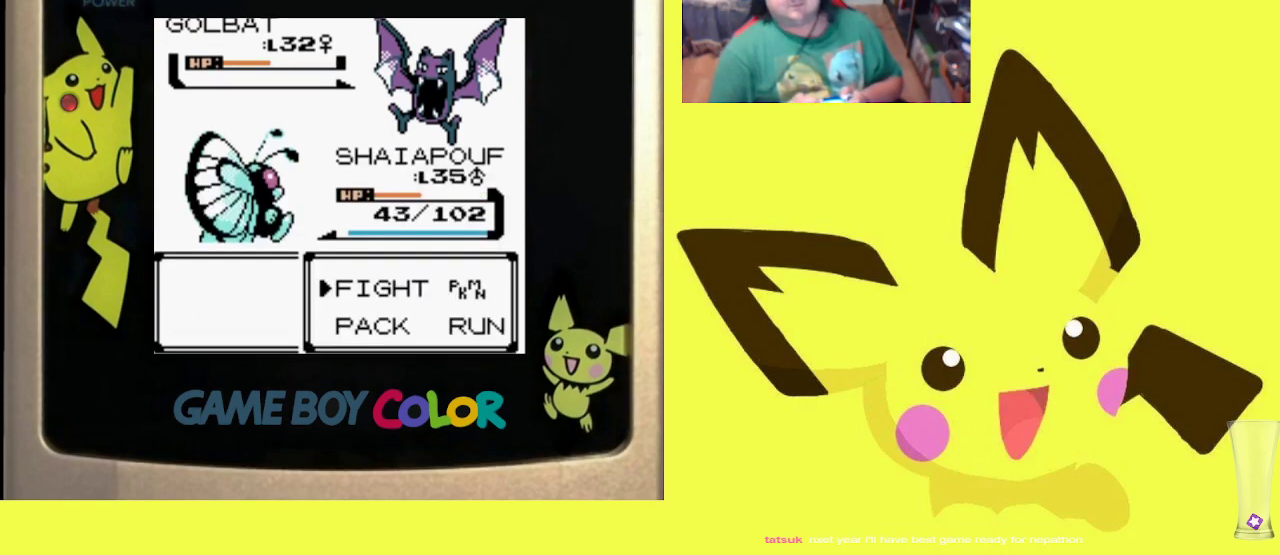
{"buttons": ["CIRCLE", "R1"], "events": [[17, "CIRCLE", "up"], [100, "CIRCLE", "down"], [200, "CIRCLE", "up"], [283, "CIRCLE", "down"], [383, "CIRCLE", "up"], [467, "CIRCLE", "down"]]}
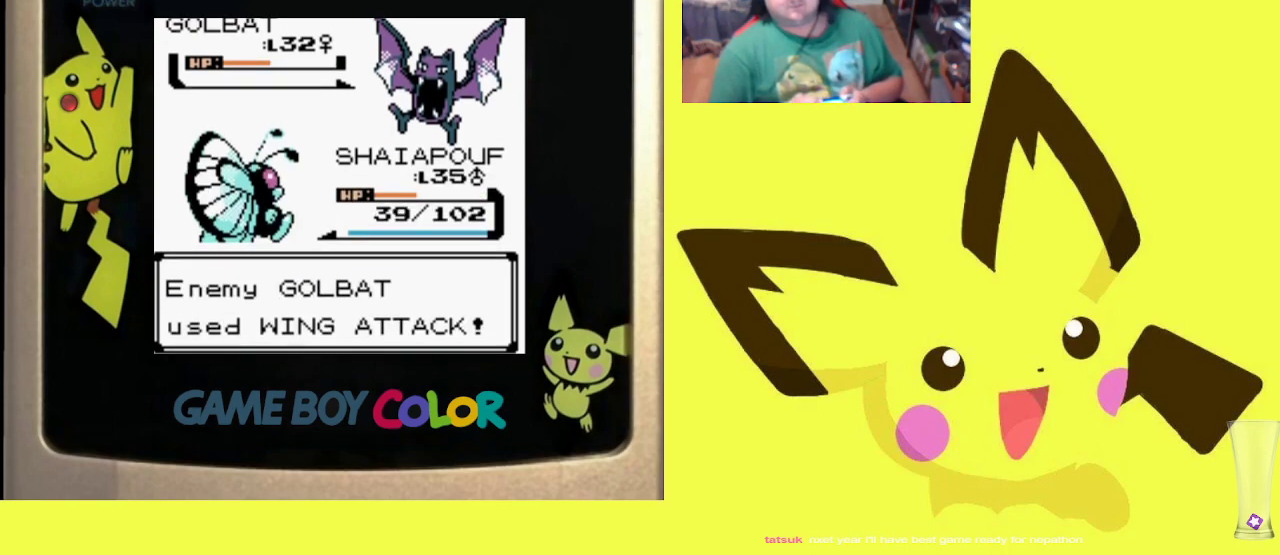
{"buttons": ["R1"], "events": [[67, "CIRCLE", "up"], [150, "CIRCLE", "down"], [267, "CIRCLE", "up"], [333, "CIRCLE", "down"], [450, "CIRCLE", "up"]]}
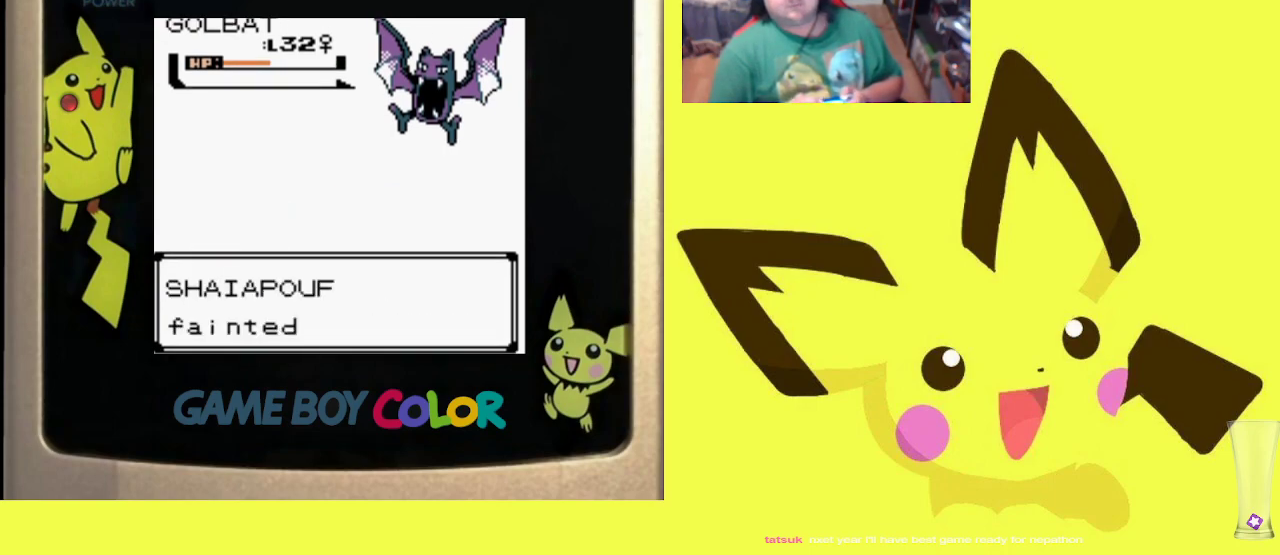
{"buttons": ["CIRCLE", "R1"], "events": [[100, "CROSS", "down"], [200, "CROSS", "up"], [450, "CIRCLE", "down"]]}
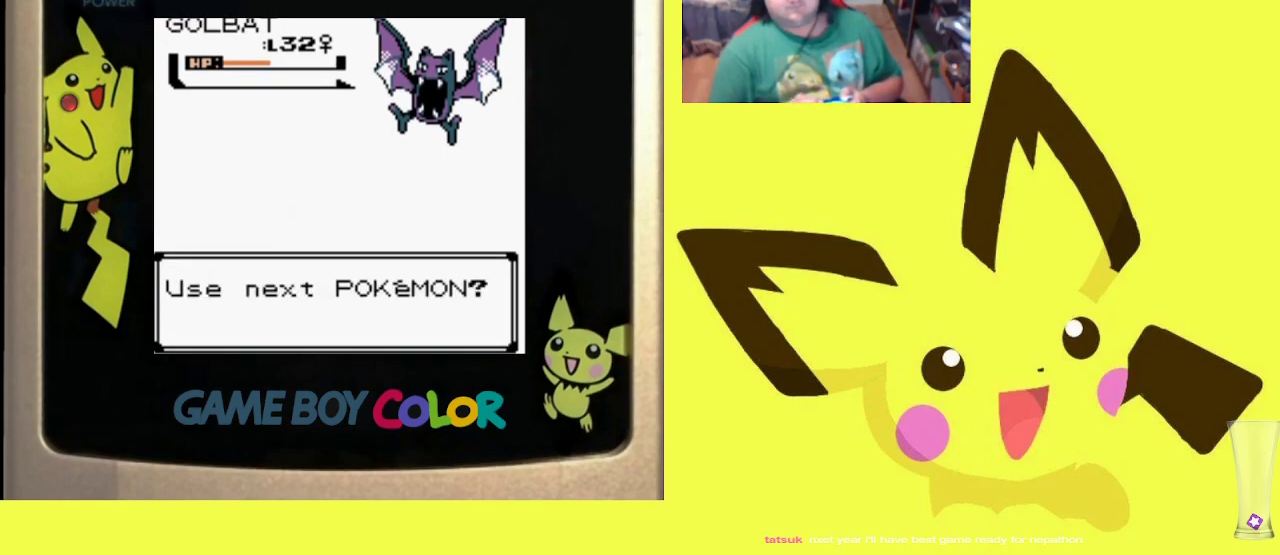
{"buttons": [], "events": [[50, "CIRCLE", "up"], [100, "R1", "up"], [383, "DPAD_DOWN", "down"], [500, "DPAD_DOWN", "up"]]}
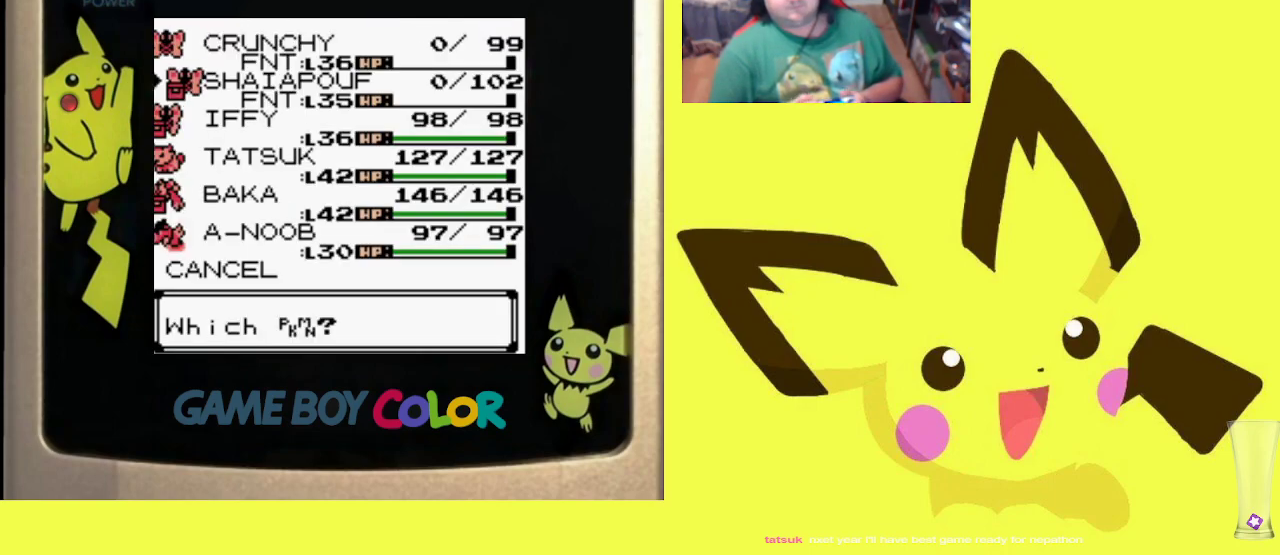
{"buttons": ["CIRCLE", "R1"], "events": [[100, "DPAD_DOWN", "down"], [233, "DPAD_DOWN", "up"], [300, "R1", "down"], [317, "CIRCLE", "down"], [433, "CIRCLE", "up"], [500, "CIRCLE", "down"]]}
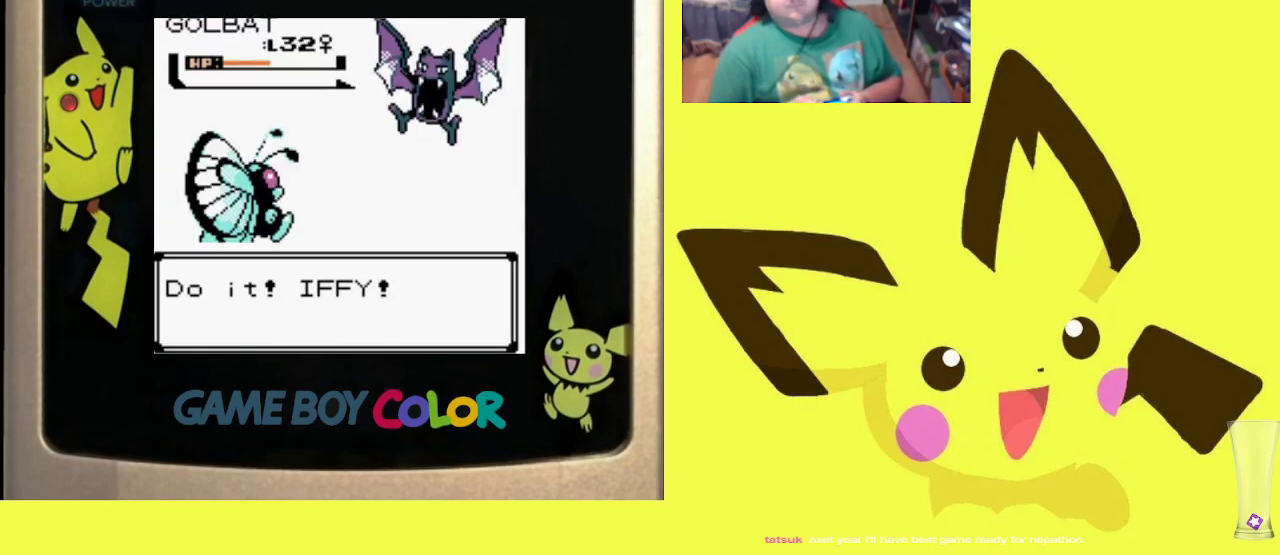
{"buttons": ["CIRCLE", "R1"], "events": [[133, "CIRCLE", "up"], [467, "CIRCLE", "down"]]}
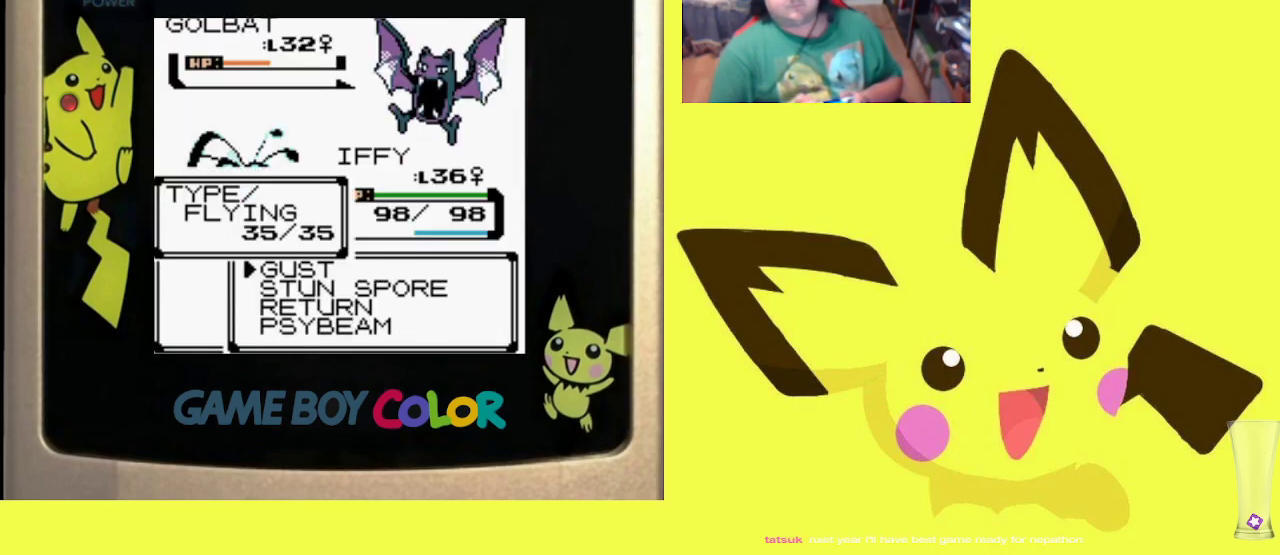
{"buttons": ["R1"], "events": [[50, "CIRCLE", "up"], [50, "R1", "up"], [217, "DPAD_UP", "down"], [300, "DPAD_UP", "up"], [367, "CIRCLE", "down"], [367, "R1", "down"], [500, "CIRCLE", "up"]]}
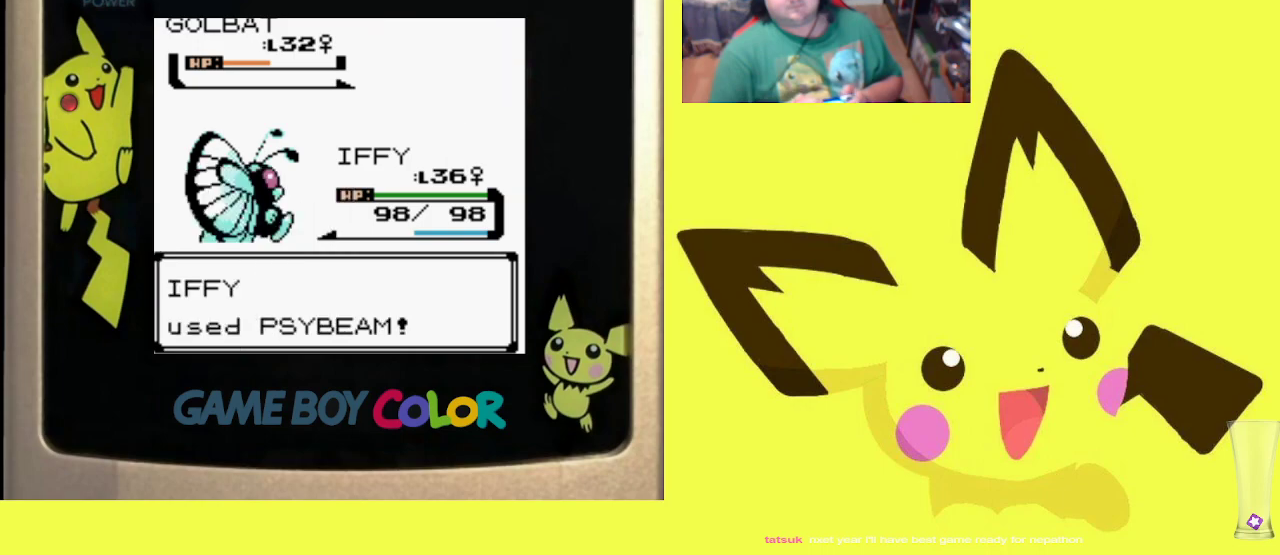
{"buttons": ["CROSS", "R1"], "events": [[67, "CIRCLE", "down"], [183, "CIRCLE", "up"], [300, "CIRCLE", "down"], [383, "CIRCLE", "up"], [483, "CROSS", "down"]]}
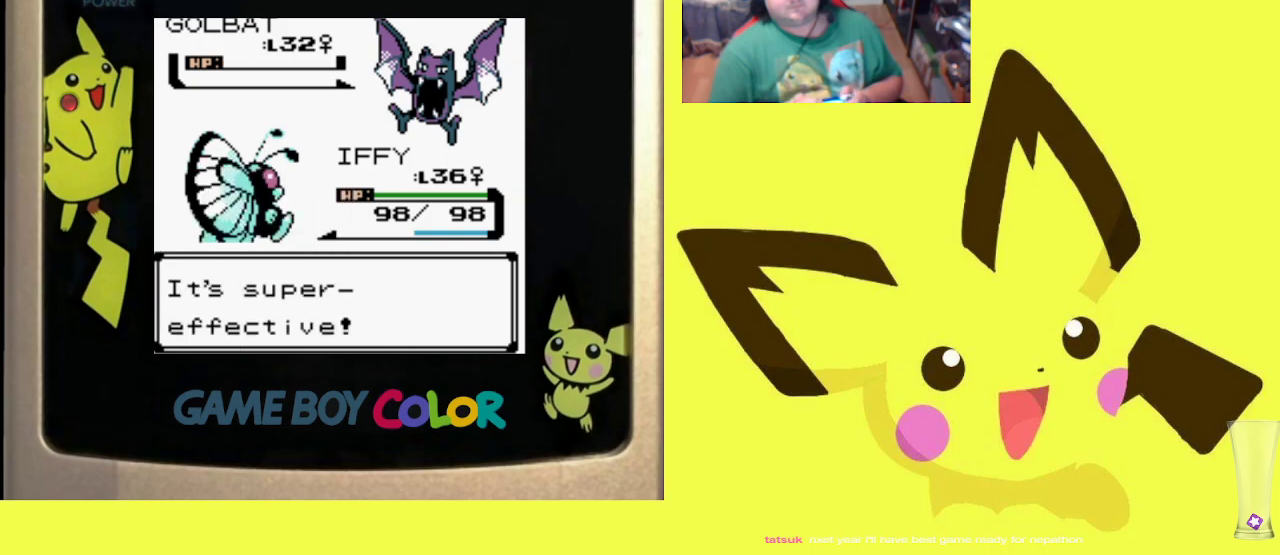
{"buttons": ["R1"], "events": [[100, "CROSS", "up"], [167, "CROSS", "down"], [267, "CROSS", "up"], [333, "CROSS", "down"], [450, "CROSS", "up"]]}
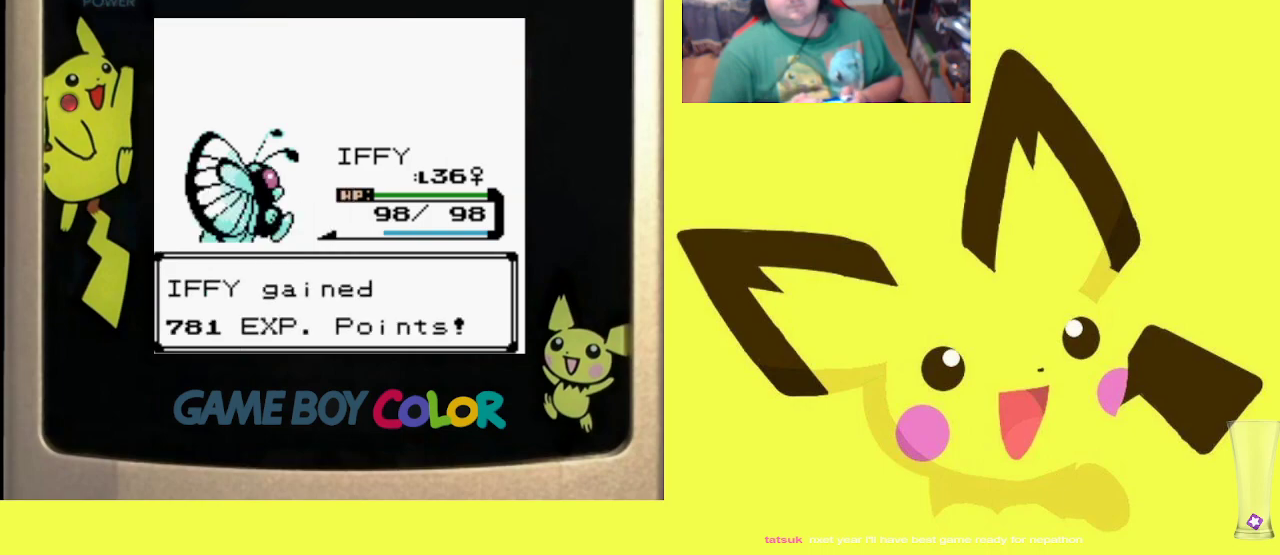
{"buttons": ["DPAD_RIGHT"], "events": [[17, "CROSS", "down"], [100, "CROSS", "up"], [183, "CROSS", "down"], [267, "CROSS", "up"], [300, "R1", "up"], [500, "DPAD_RIGHT", "down"]]}
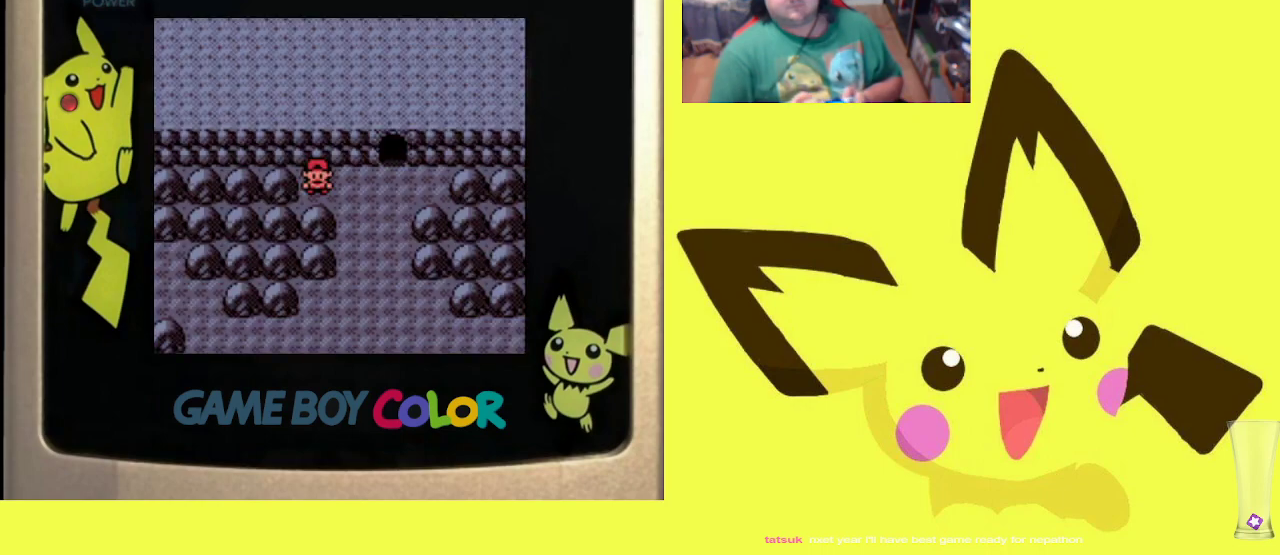
{"buttons": ["DPAD_RIGHT"], "events": []}
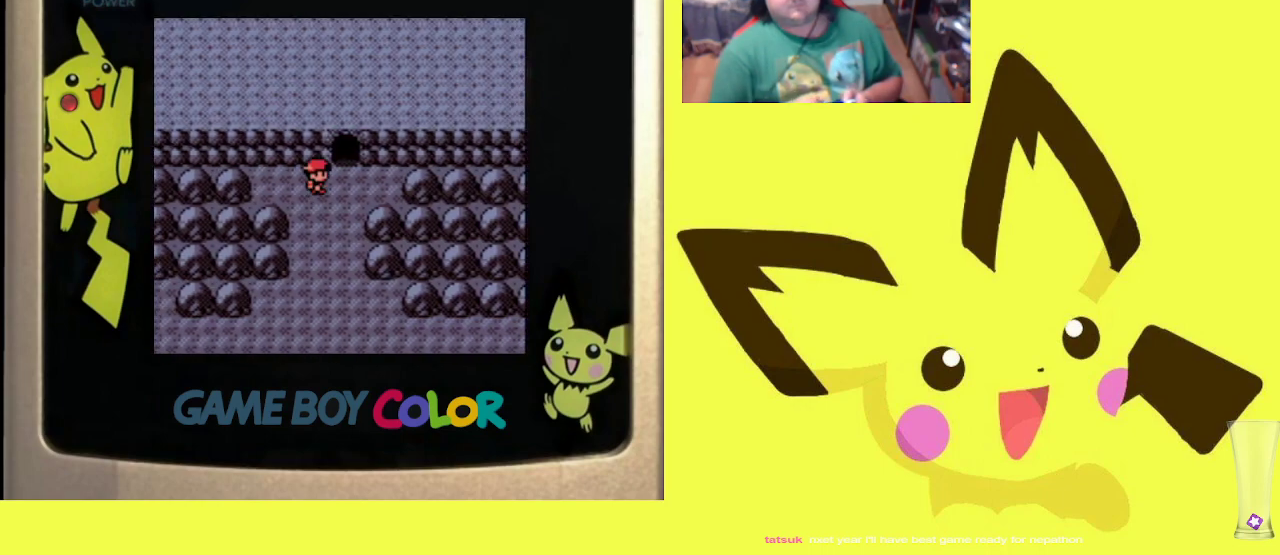
{"buttons": ["R1"], "events": [[67, "DPAD_RIGHT", "up"], [217, "DPAD_UP", "down"], [233, "R1", "down"], [417, "DPAD_UP", "up"]]}
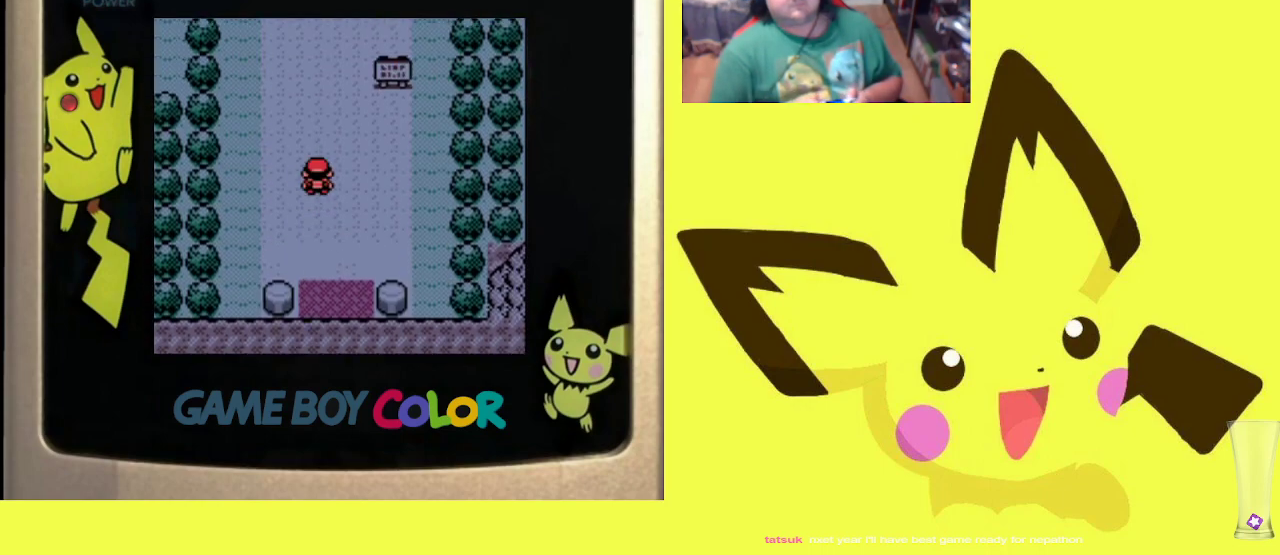
{"buttons": [], "events": [[50, "R1", "up"], [267, "R1", "down"], [283, "DPAD_UP", "down"], [417, "DPAD_UP", "up"], [450, "R1", "up"]]}
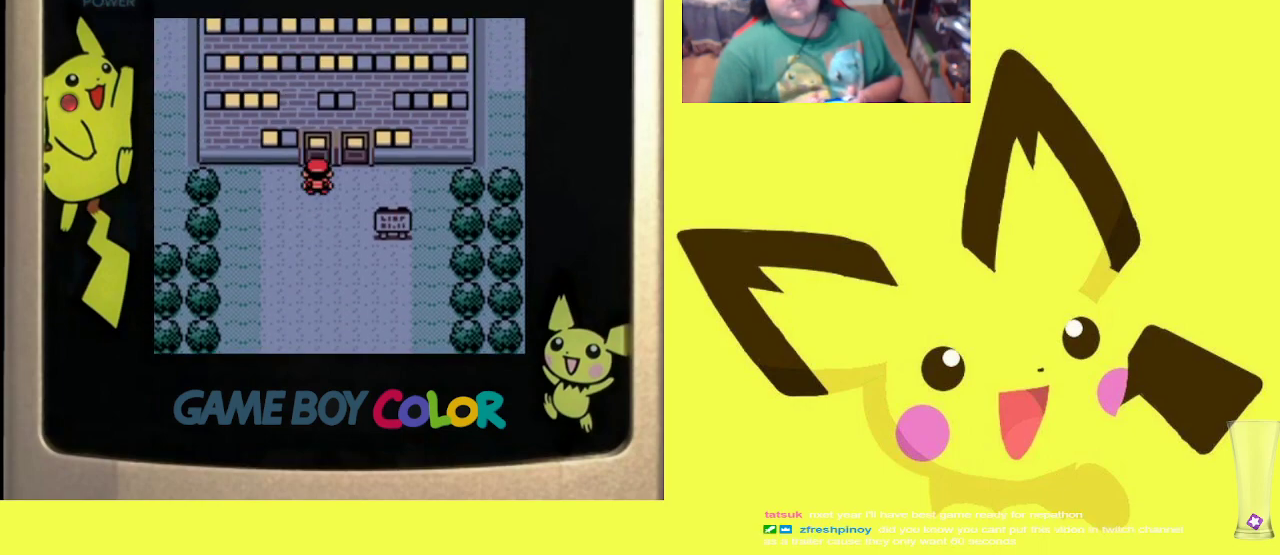
{"buttons": [], "events": [[83, "DPAD_UP", "down"], [150, "DPAD_UP", "up"]]}
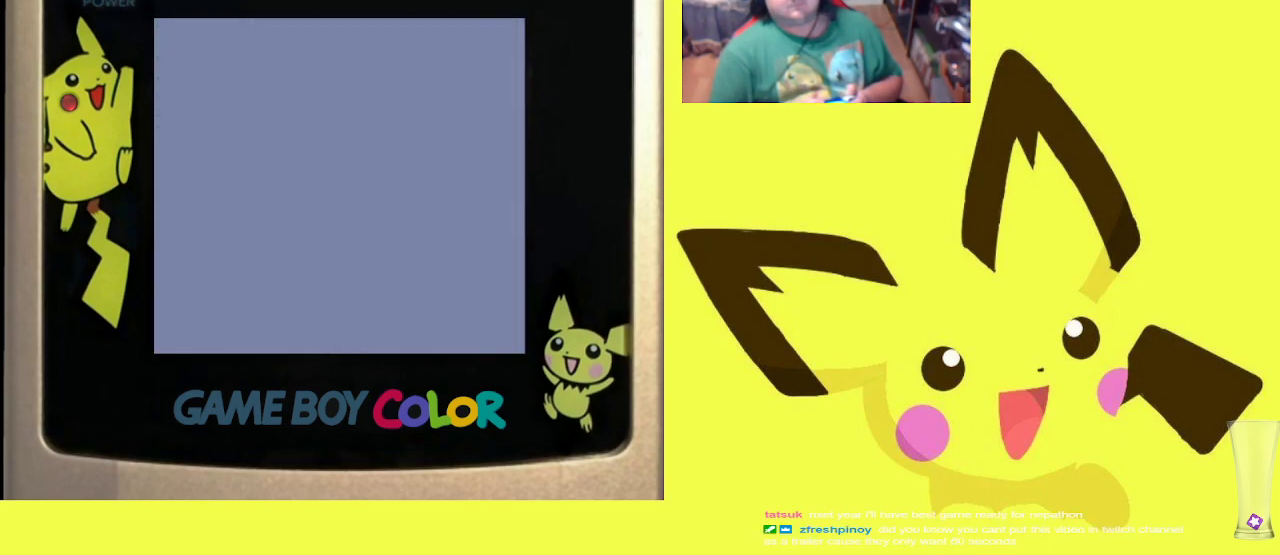
{"buttons": ["DPAD_LEFT"], "events": [[483, "DPAD_LEFT", "down"]]}
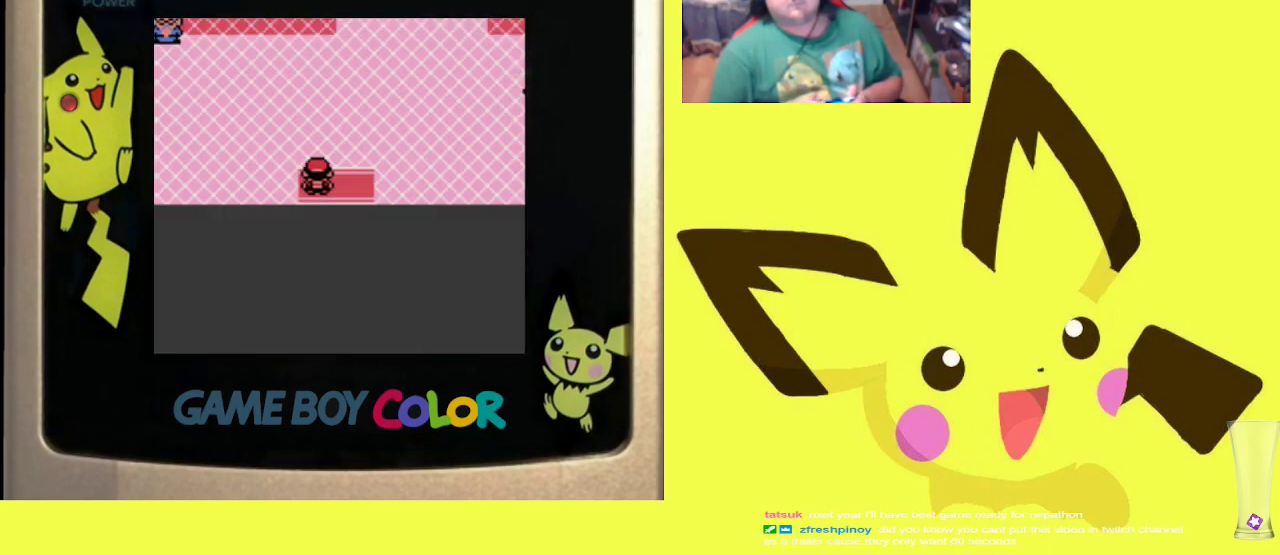
{"buttons": [], "events": [[500, "DPAD_LEFT", "up"]]}
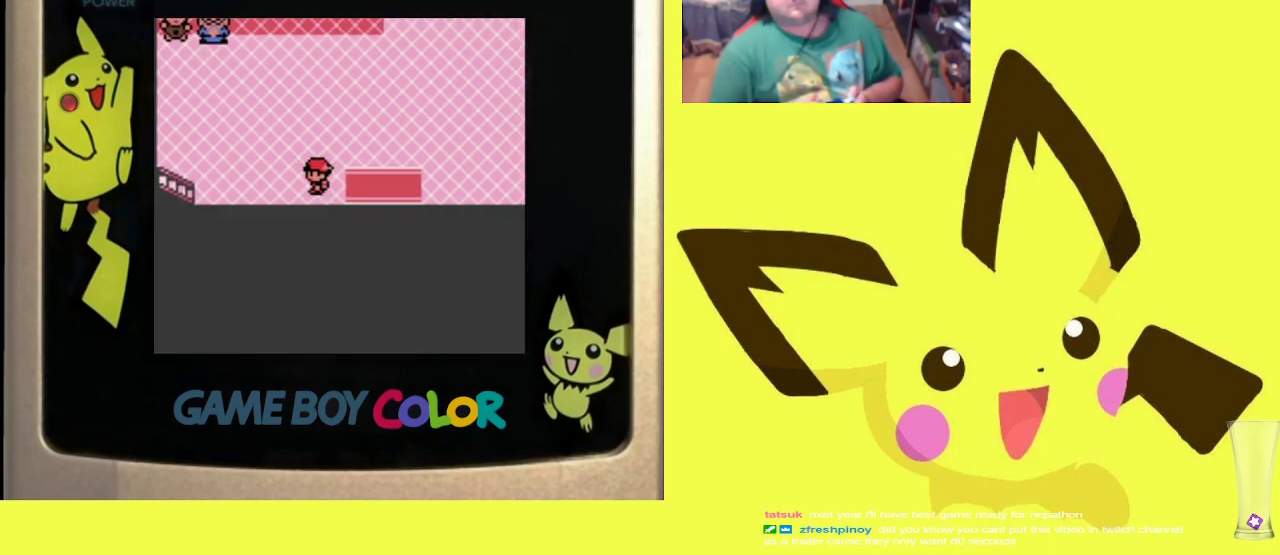
{"buttons": ["R1"], "events": [[50, "DPAD_UP", "down"], [233, "R1", "down"], [300, "DPAD_UP", "up"], [383, "CIRCLE", "down"], [433, "CIRCLE", "up"]]}
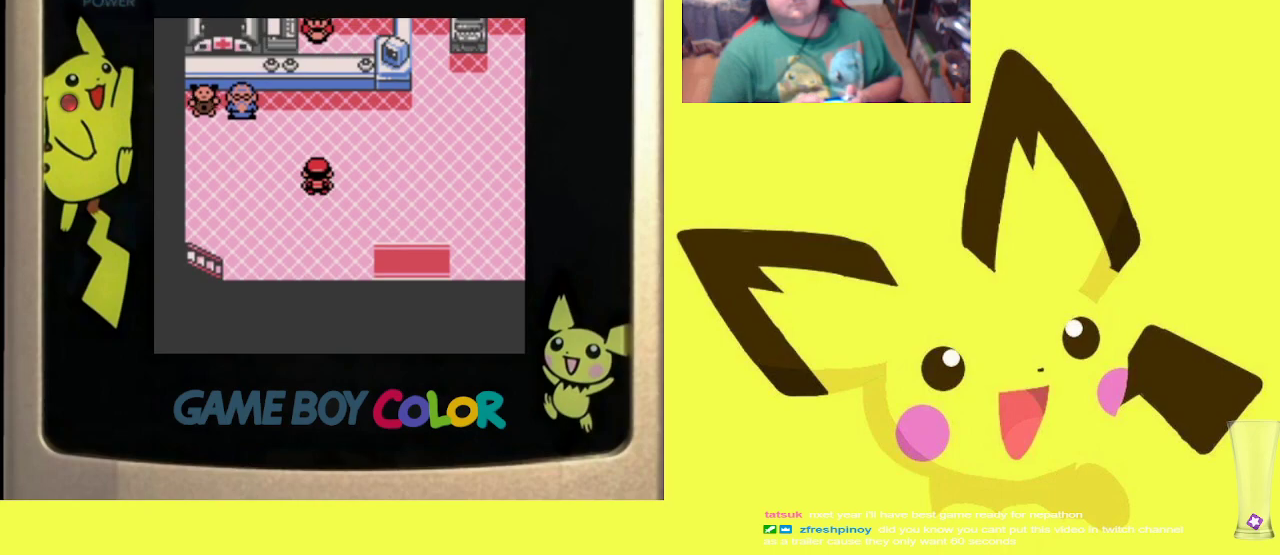
{"buttons": ["CIRCLE", "R1"], "events": [[133, "DPAD_UP", "down"], [283, "CIRCLE", "down"], [300, "DPAD_UP", "up"], [417, "CIRCLE", "up"], [483, "CIRCLE", "down"]]}
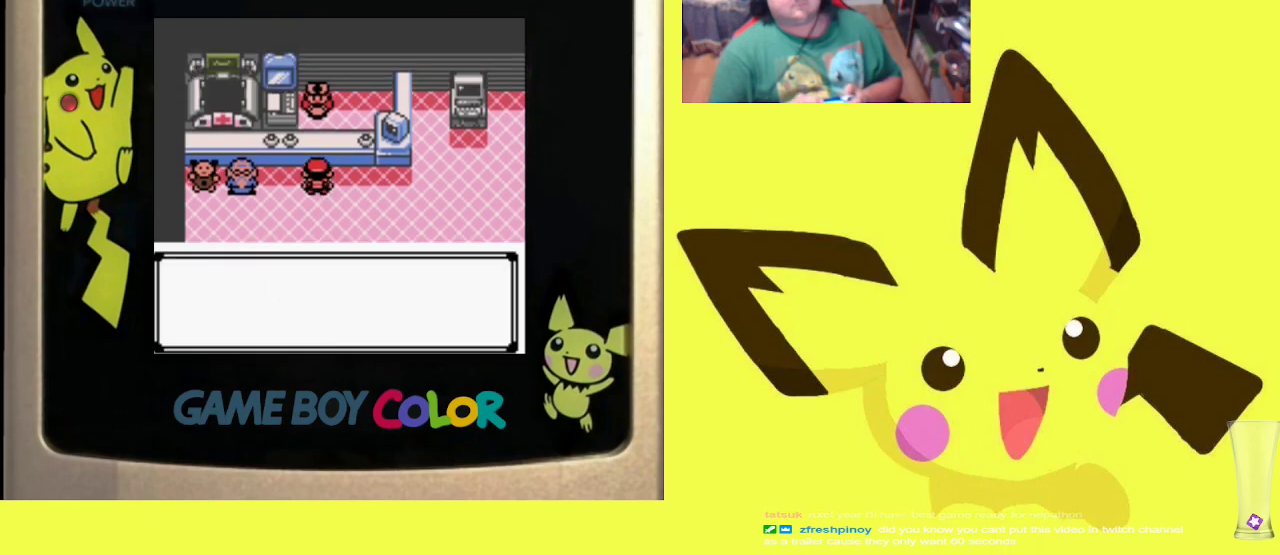
{"buttons": ["R1"], "events": [[100, "CIRCLE", "up"], [167, "CIRCLE", "down"], [283, "CIRCLE", "up"], [333, "CIRCLE", "down"], [450, "CIRCLE", "up"]]}